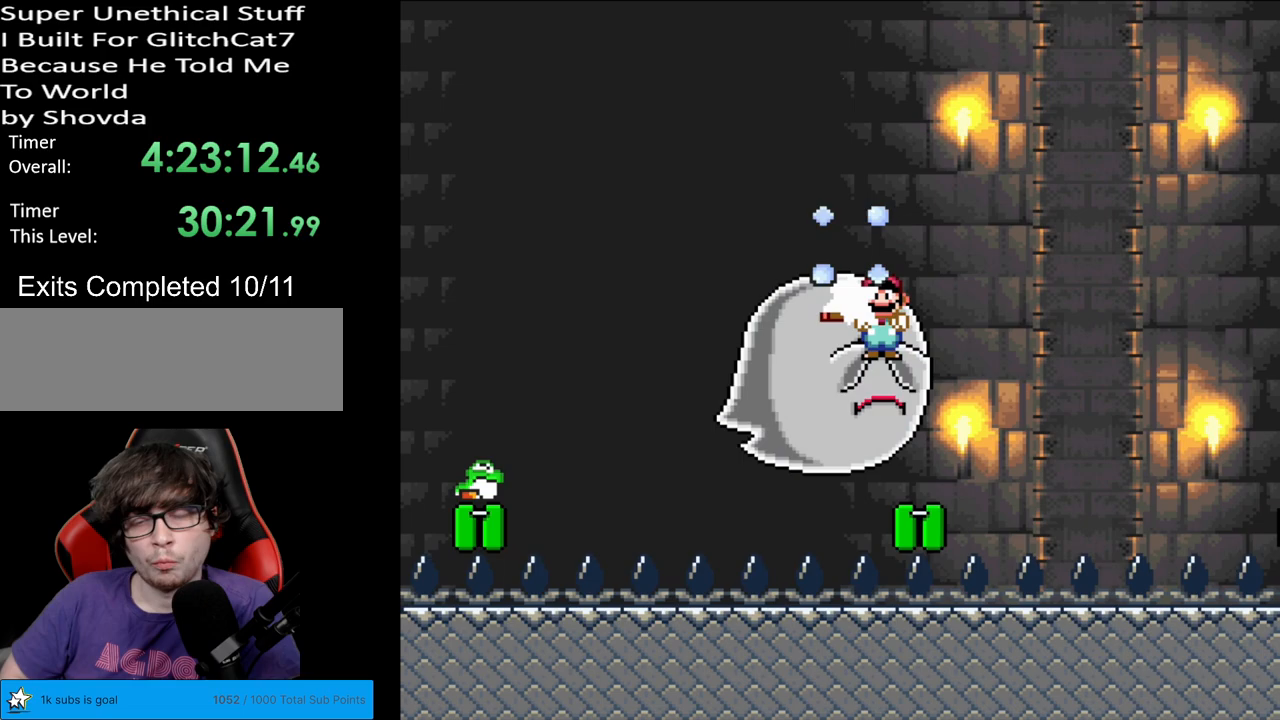
Gameplay with a controller (Nintendo layout); each line is a JSON object with the inputs held at the frame after it. "events" lists button and stick changes between this image and that frame as [ms after this image, input, new state], when the widget could be followed in between. Not read: L3 R3.
{"buttons": ["B", "Y"], "events": [[100, "DPAD_RIGHT", "up"]]}
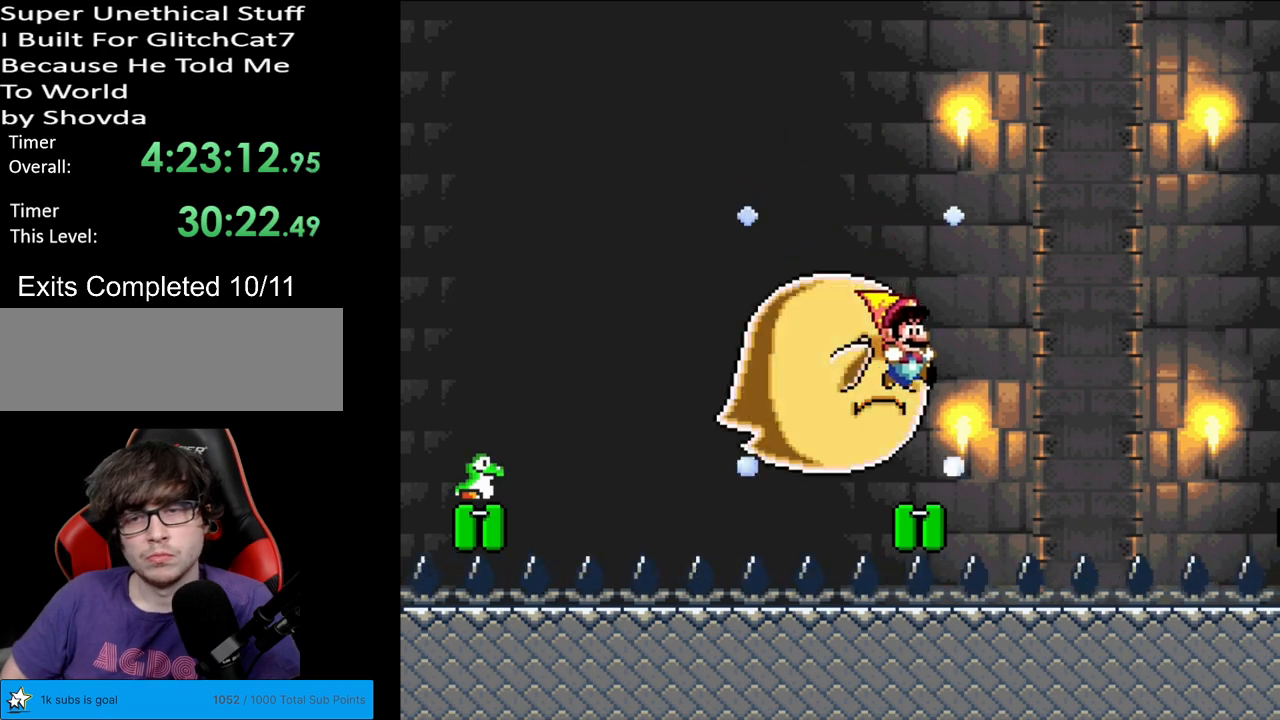
{"buttons": ["B", "Y"], "events": [[67, "DPAD_RIGHT", "down"], [150, "DPAD_RIGHT", "up"]]}
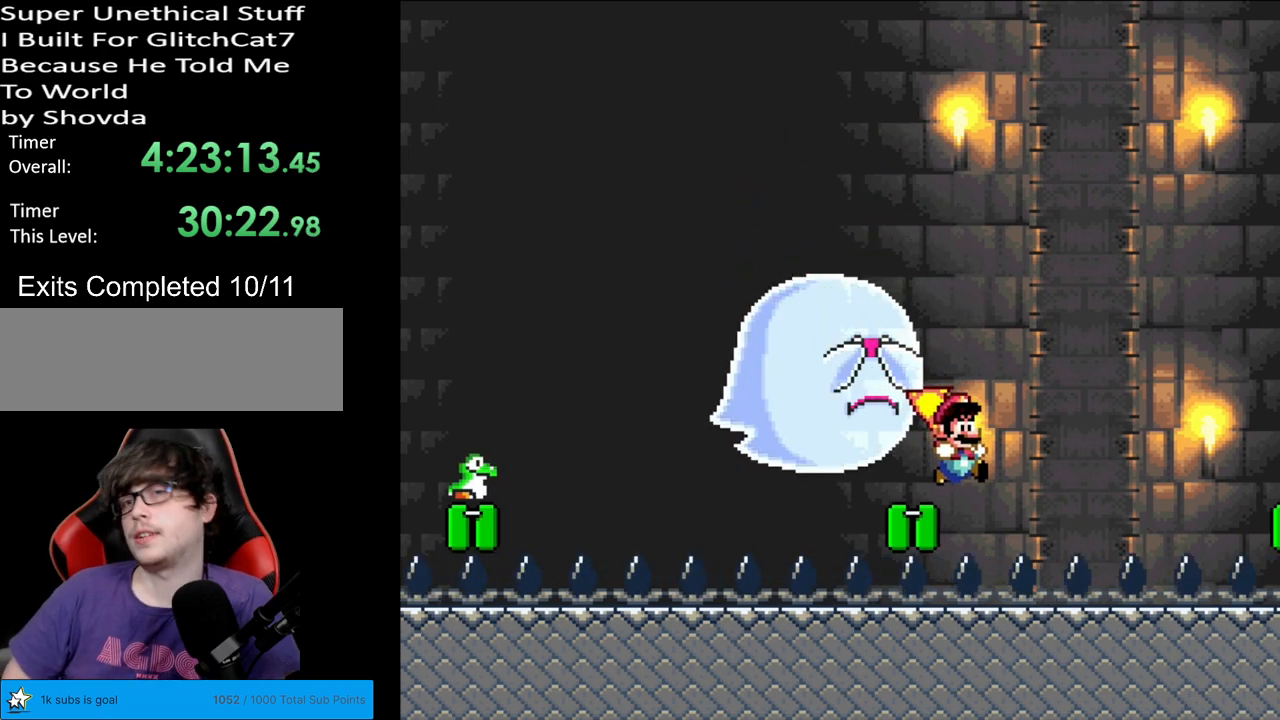
{"buttons": ["B", "Y"], "events": []}
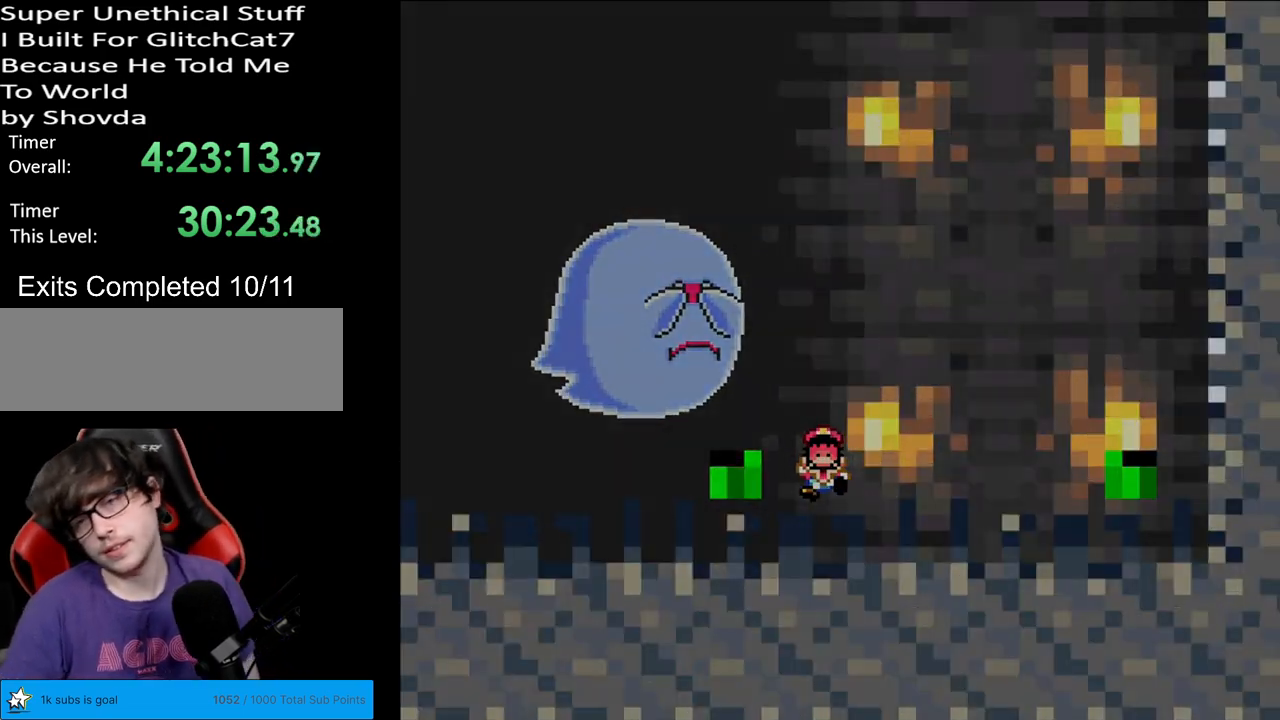
{"buttons": ["B", "Y"], "events": []}
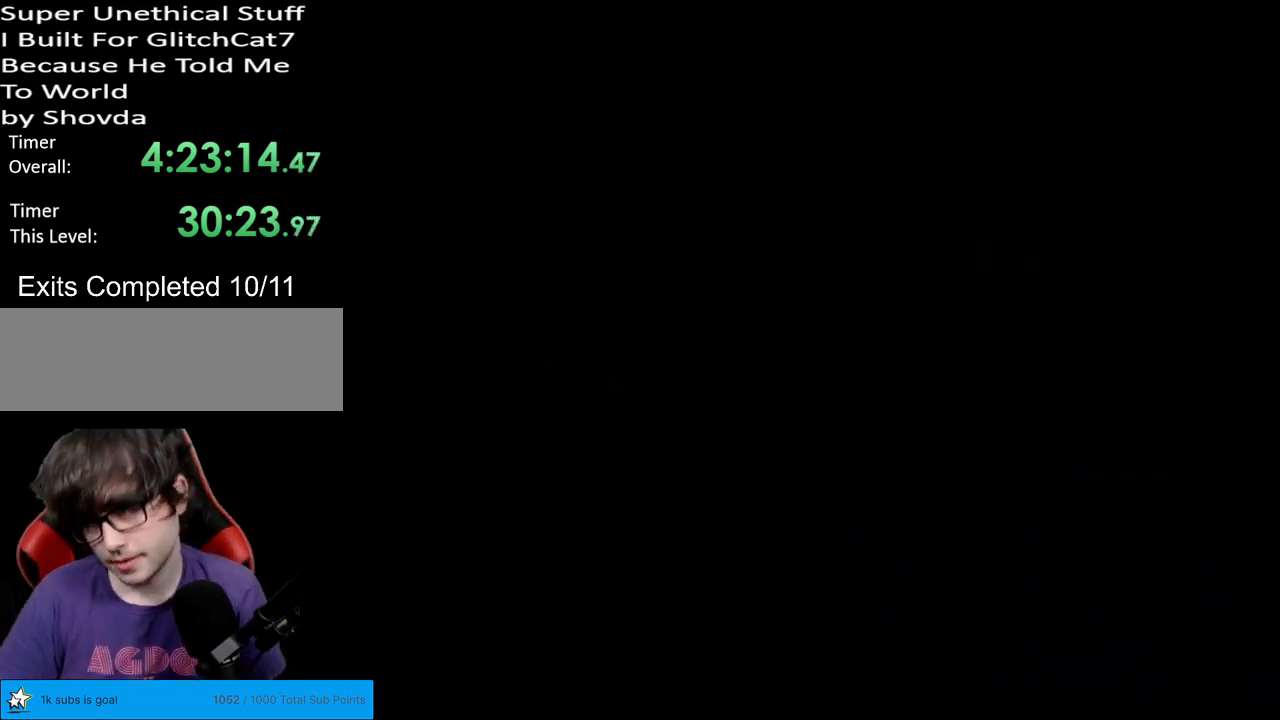
{"buttons": ["B", "Y"], "events": []}
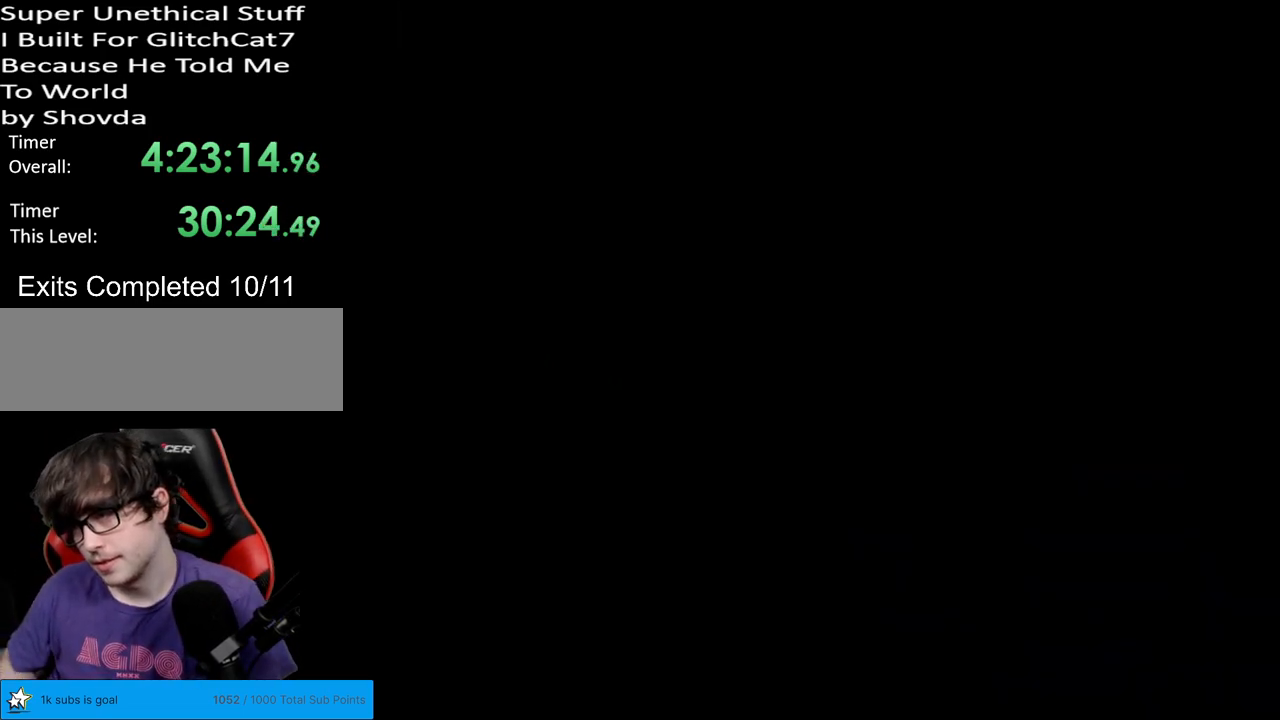
{"buttons": ["B", "Y"], "events": []}
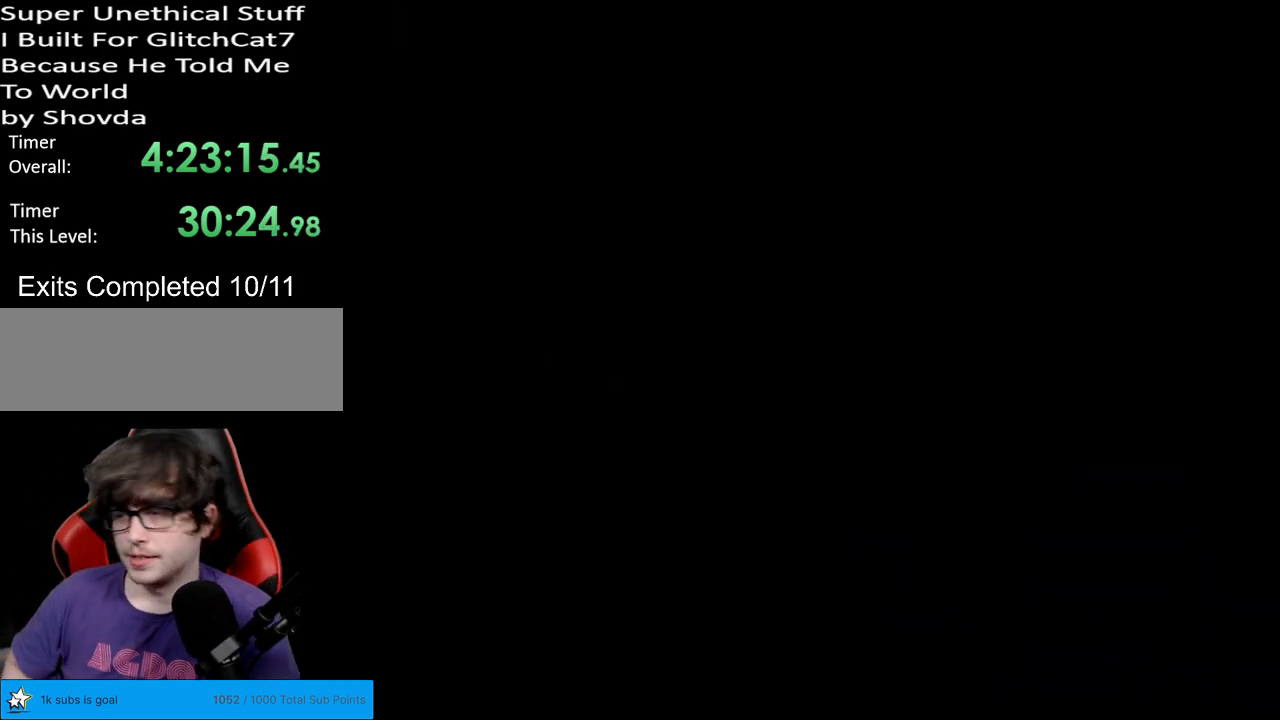
{"buttons": ["B", "Y"], "events": []}
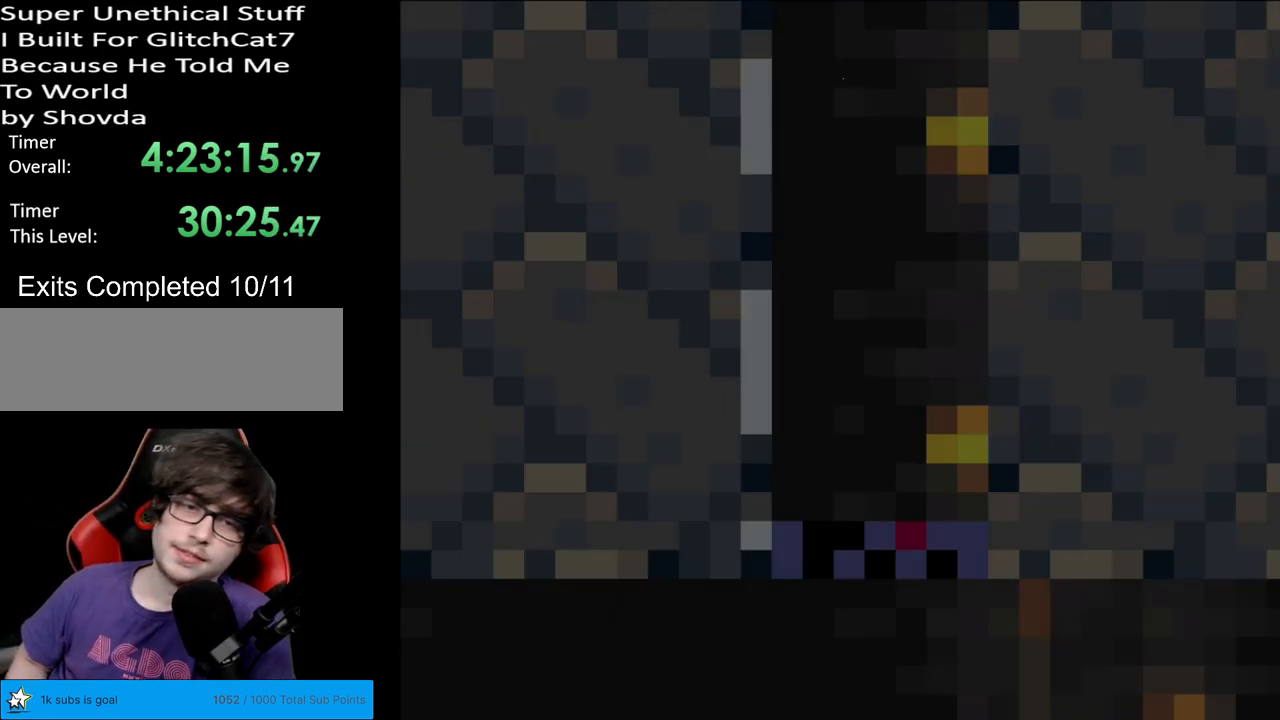
{"buttons": ["Y"], "events": [[183, "B", "up"]]}
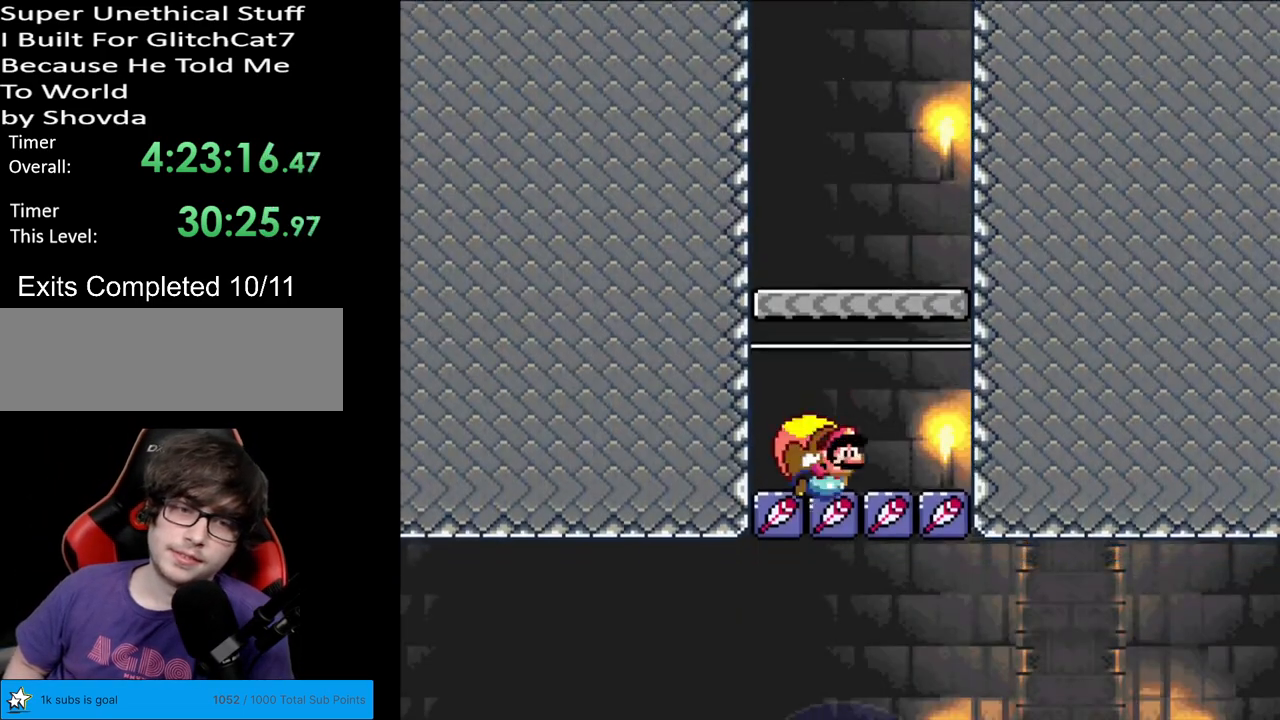
{"buttons": ["Y"], "events": []}
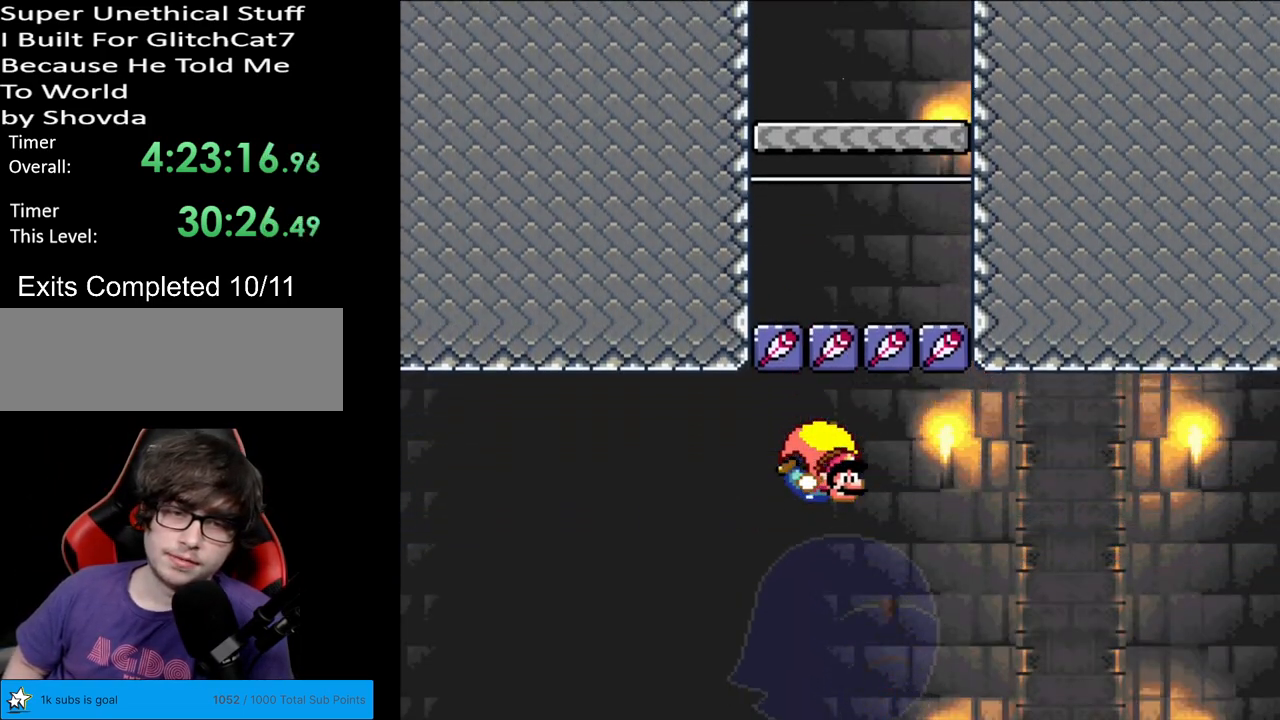
{"buttons": ["Y"], "events": [[300, "DPAD_RIGHT", "down"], [350, "DPAD_RIGHT", "up"]]}
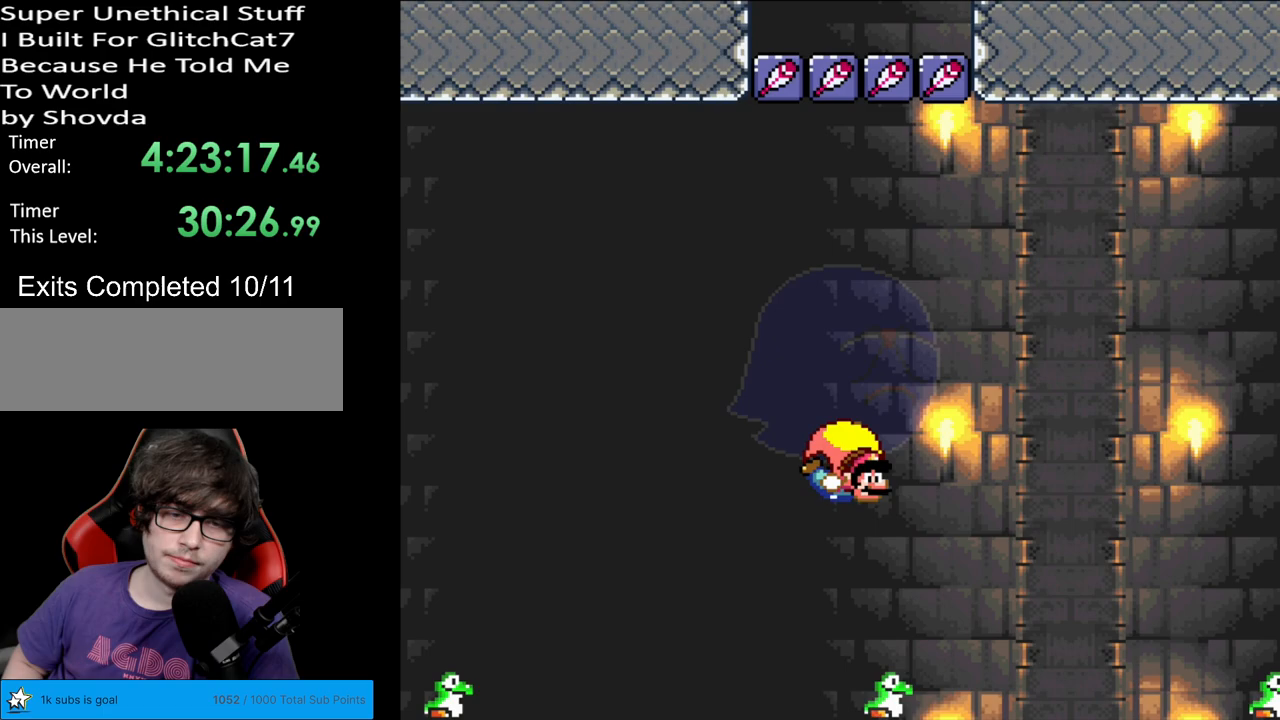
{"buttons": ["Y", "DPAD_LEFT"], "events": [[283, "DPAD_LEFT", "down"]]}
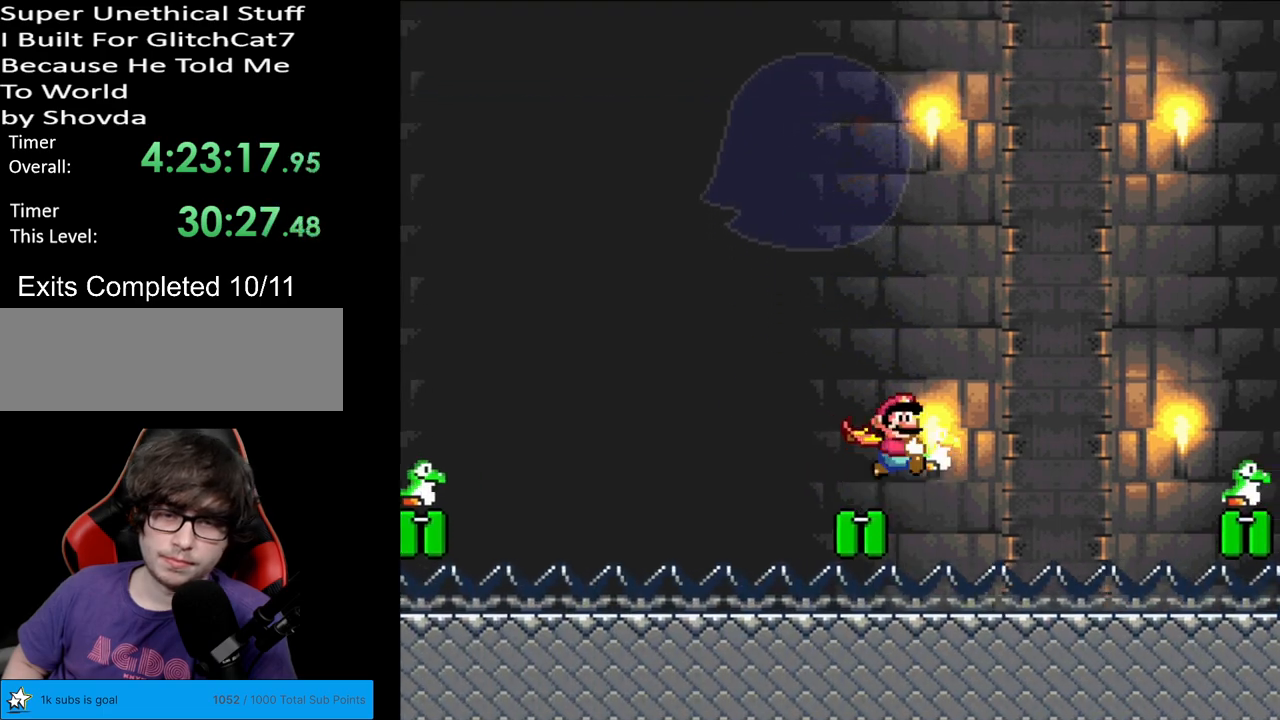
{"buttons": ["Y"], "events": [[433, "DPAD_LEFT", "up"]]}
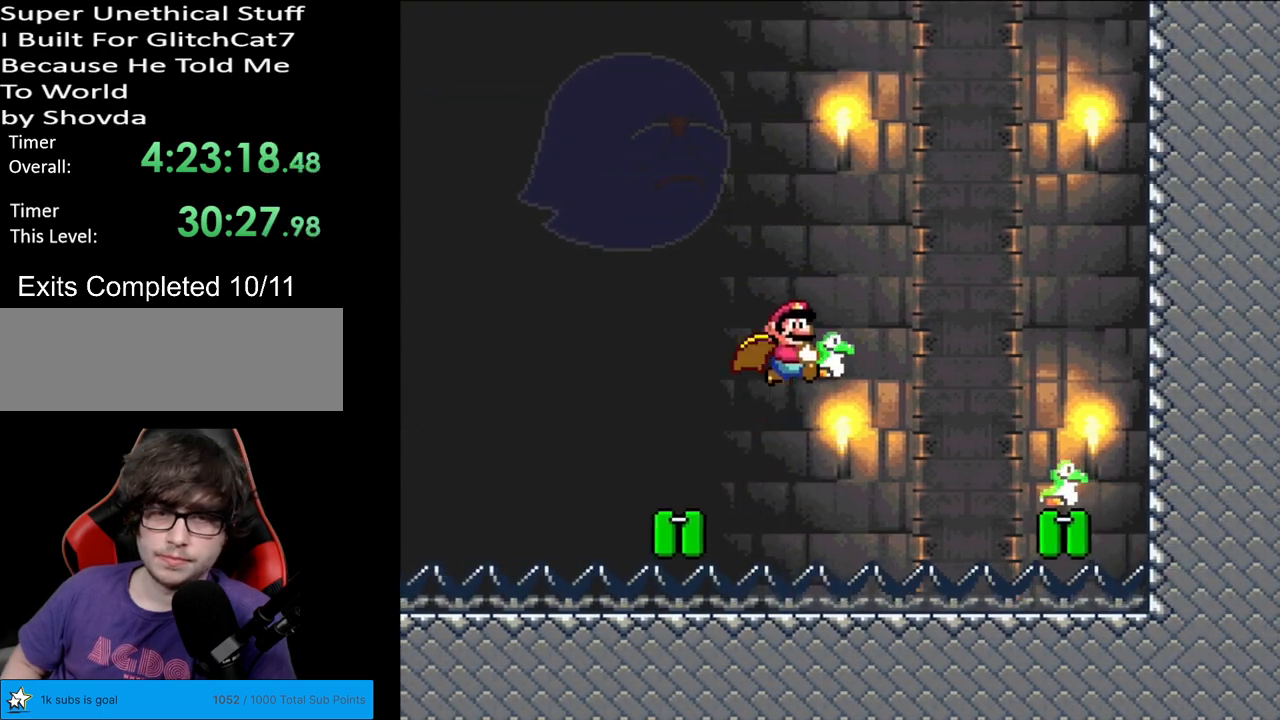
{"buttons": ["Y", "DPAD_LEFT"], "events": [[267, "DPAD_LEFT", "down"]]}
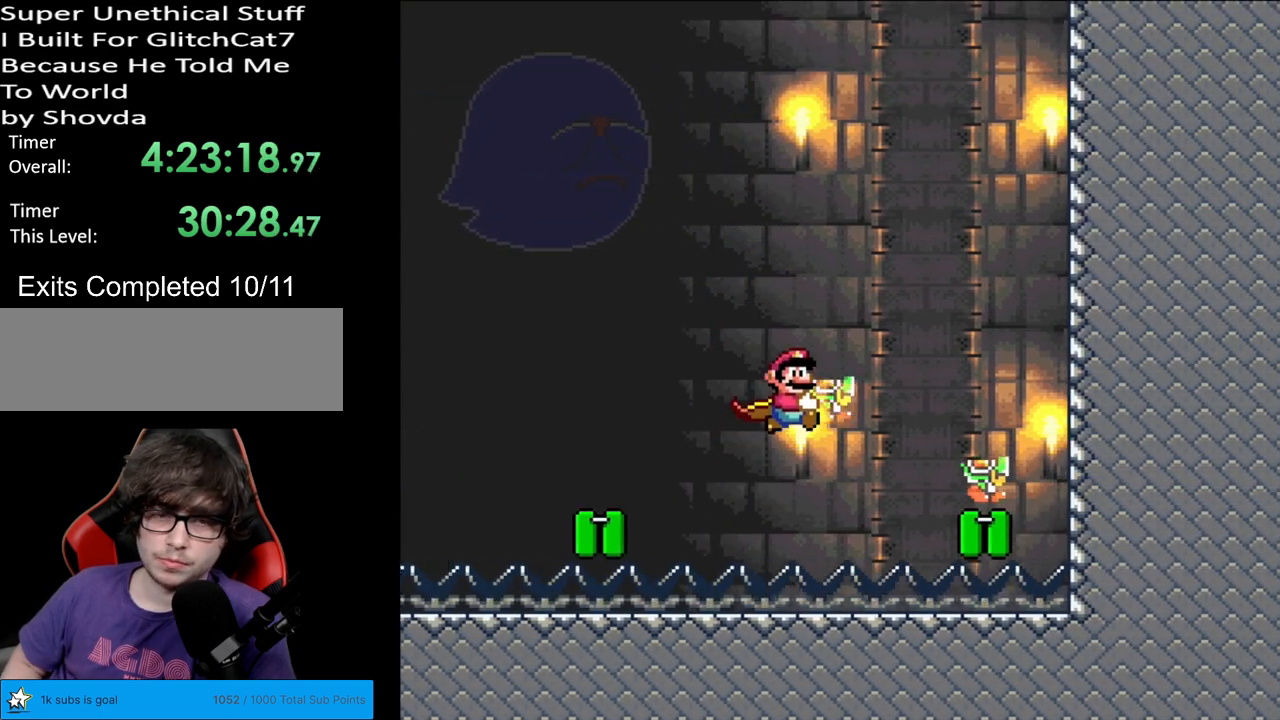
{"buttons": ["Y"], "events": [[50, "X", "down"], [167, "X", "up"], [300, "DPAD_LEFT", "up"]]}
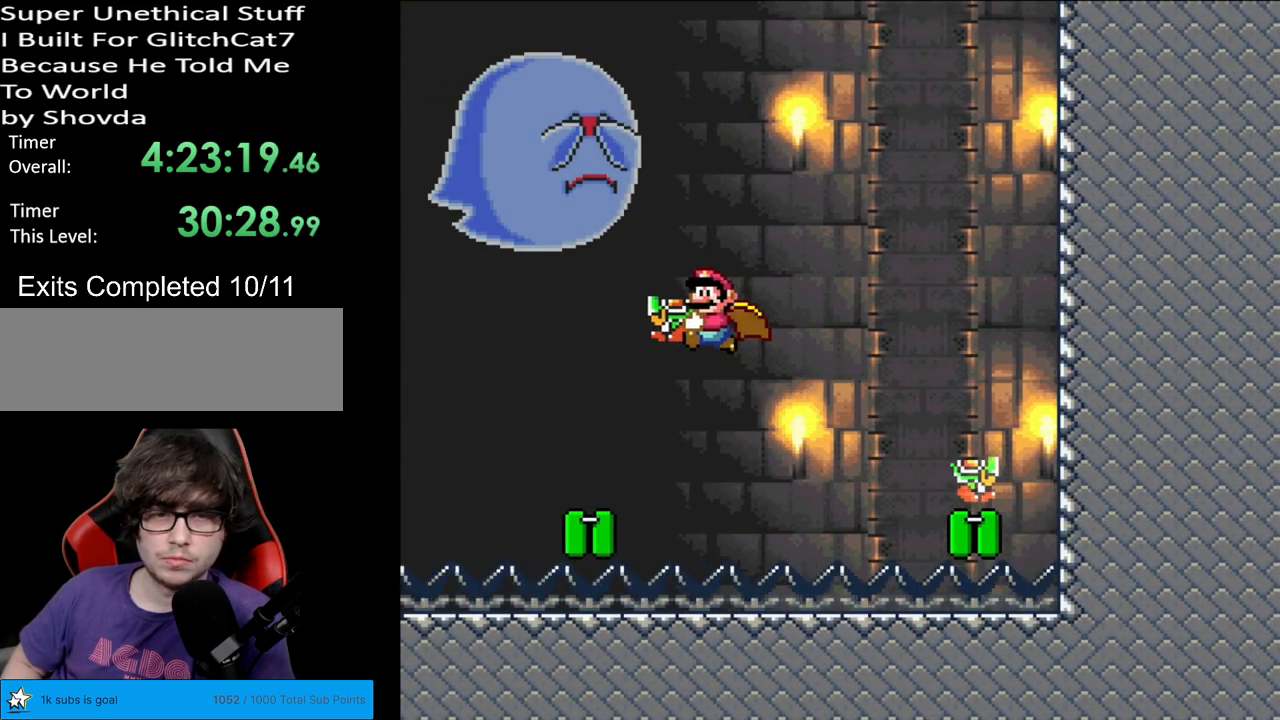
{"buttons": ["B", "Y", "DPAD_RIGHT"], "events": [[200, "DPAD_RIGHT", "down"], [433, "B", "down"]]}
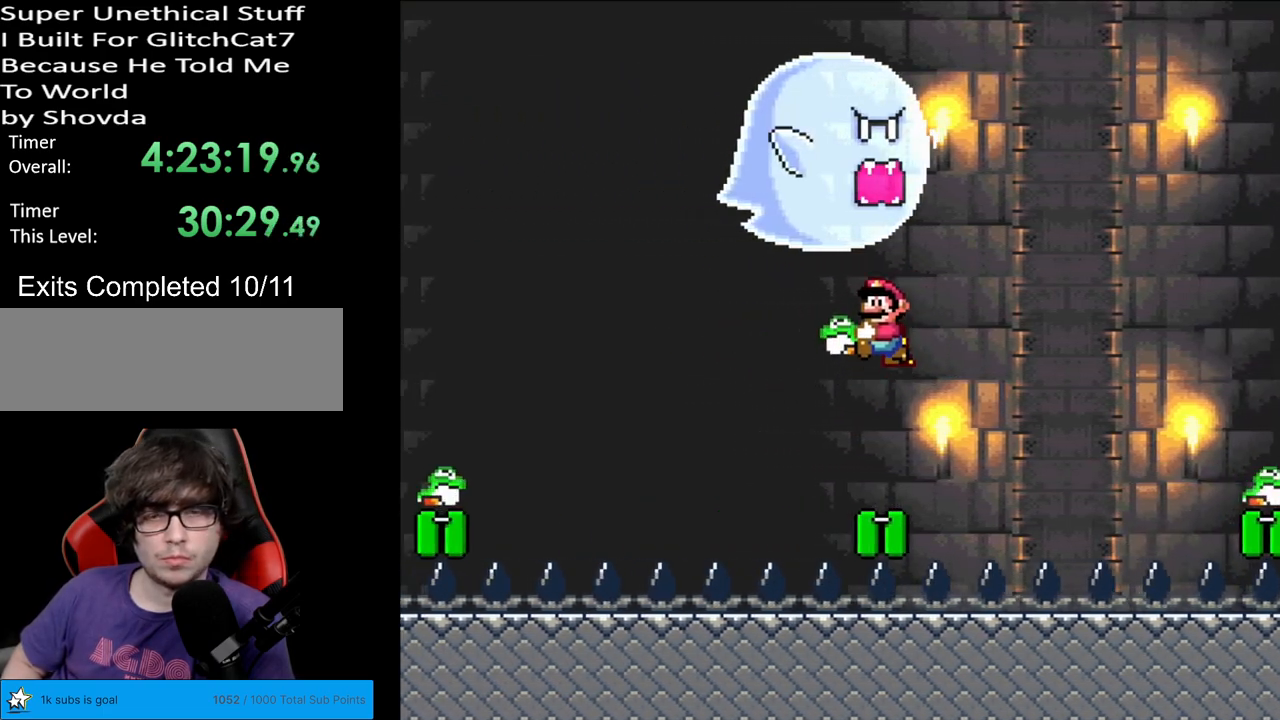
{"buttons": ["B", "Y"], "events": [[183, "DPAD_RIGHT", "up"]]}
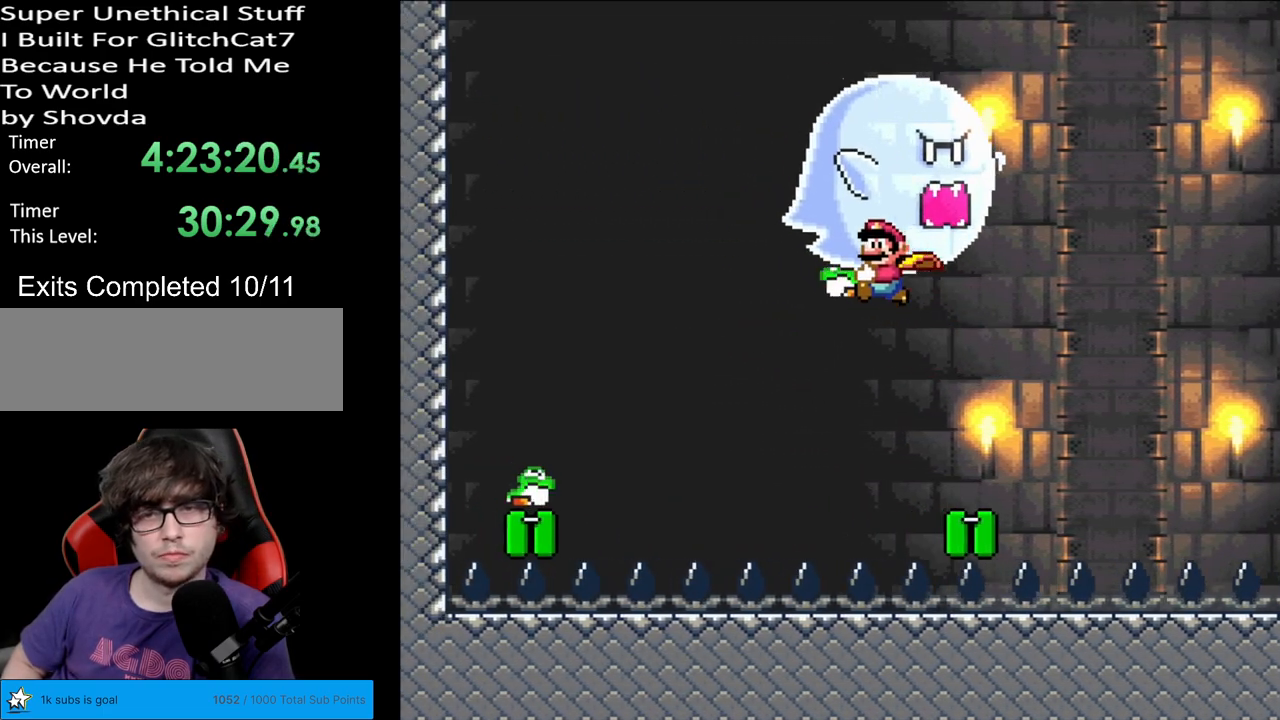
{"buttons": ["B", "Y", "DPAD_RIGHT"], "events": [[117, "DPAD_RIGHT", "down"], [417, "Y", "up"], [433, "Y", "down"]]}
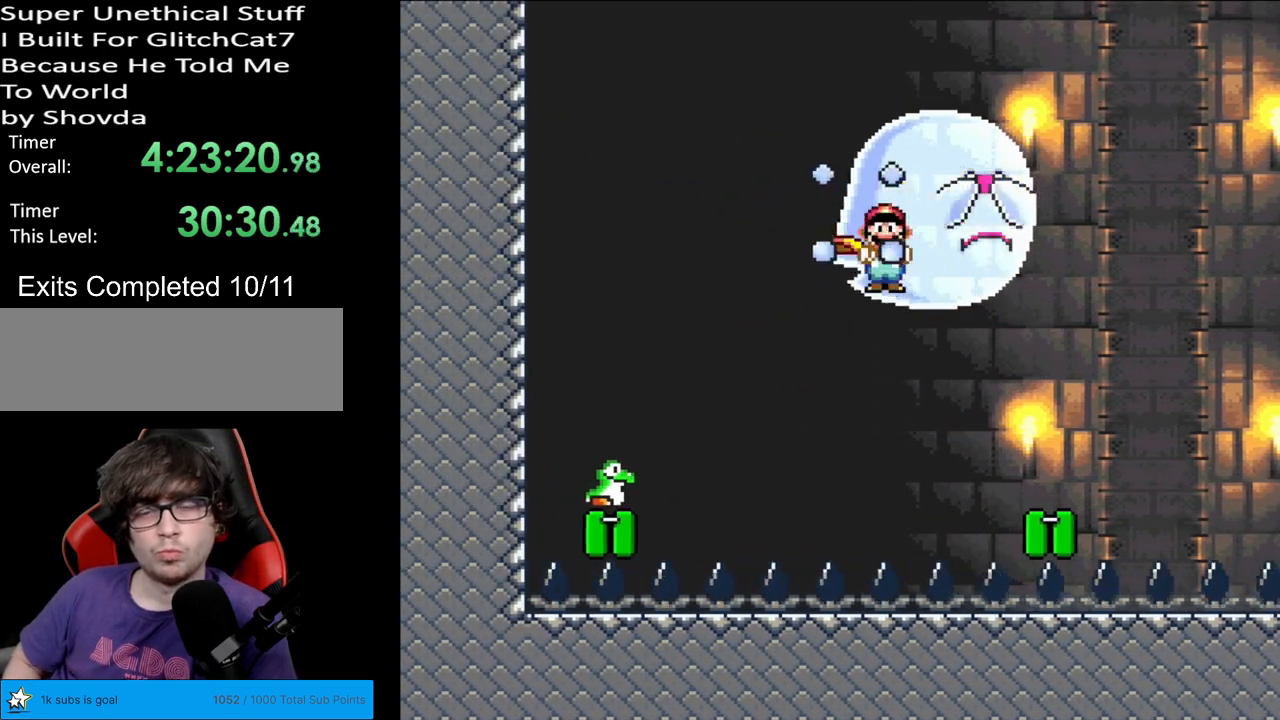
{"buttons": ["B", "Y"], "events": [[200, "DPAD_RIGHT", "up"]]}
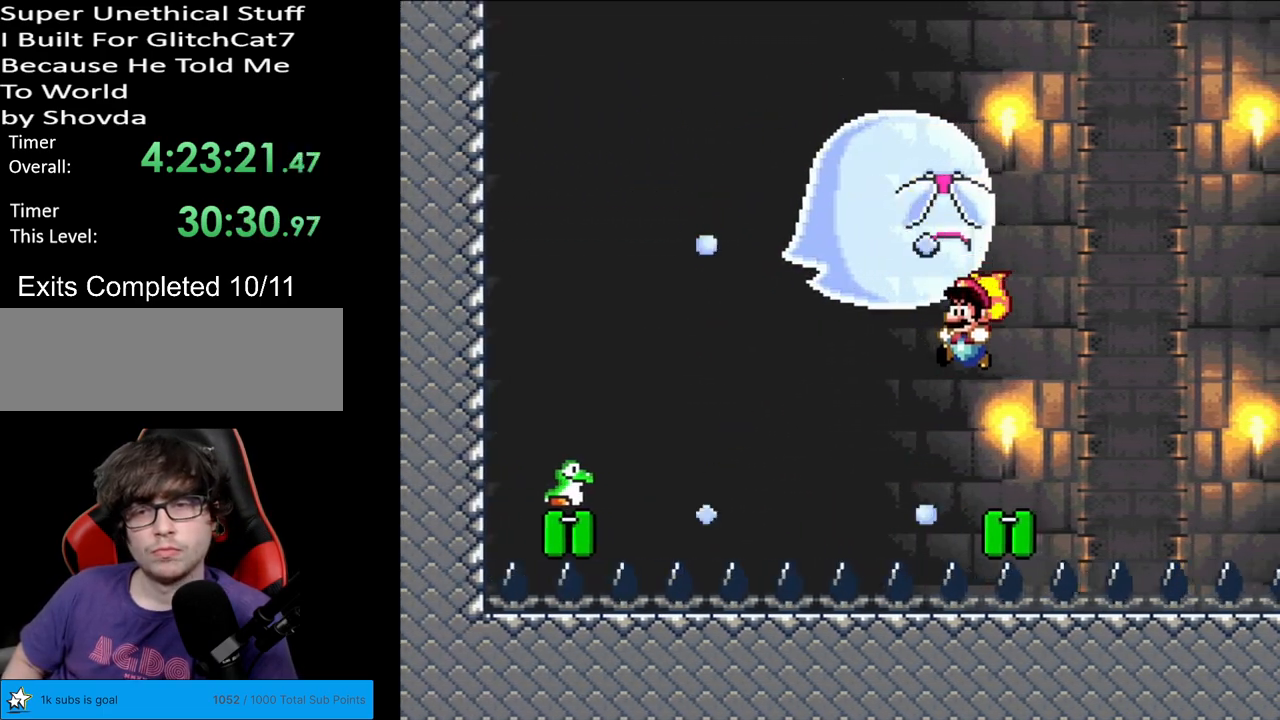
{"buttons": [], "events": [[333, "B", "up"], [333, "Y", "up"]]}
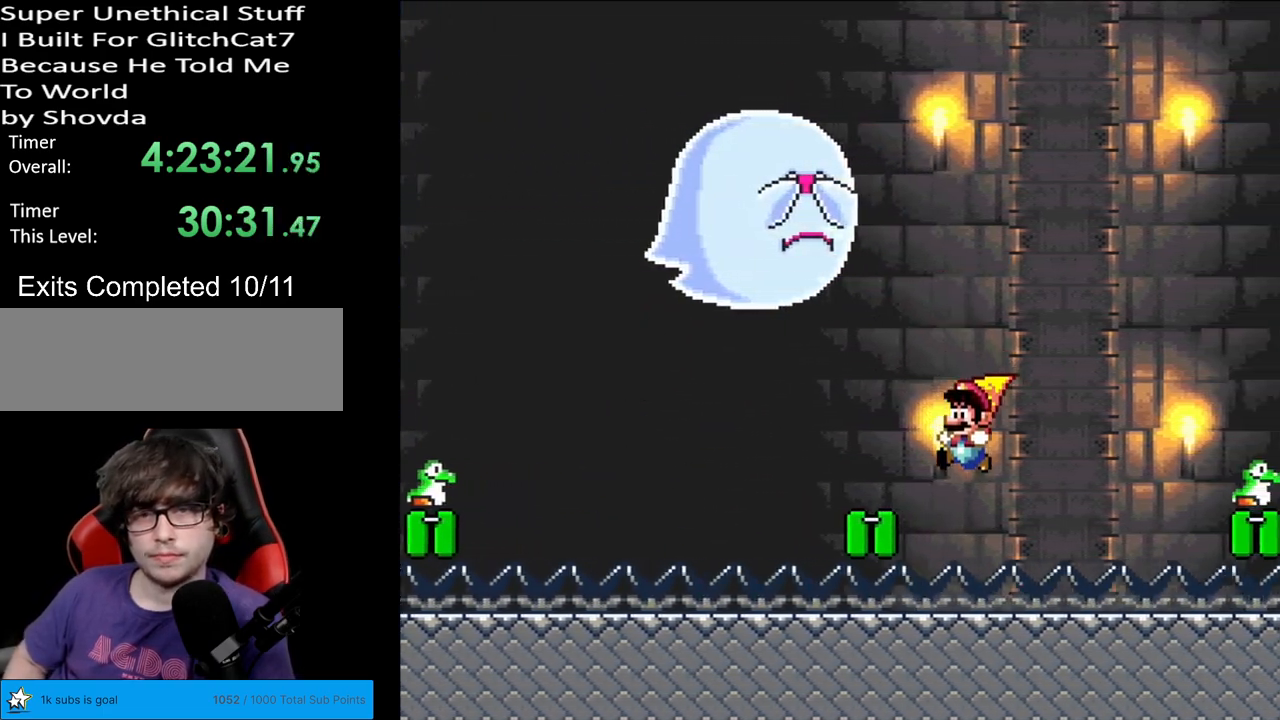
{"buttons": [], "events": []}
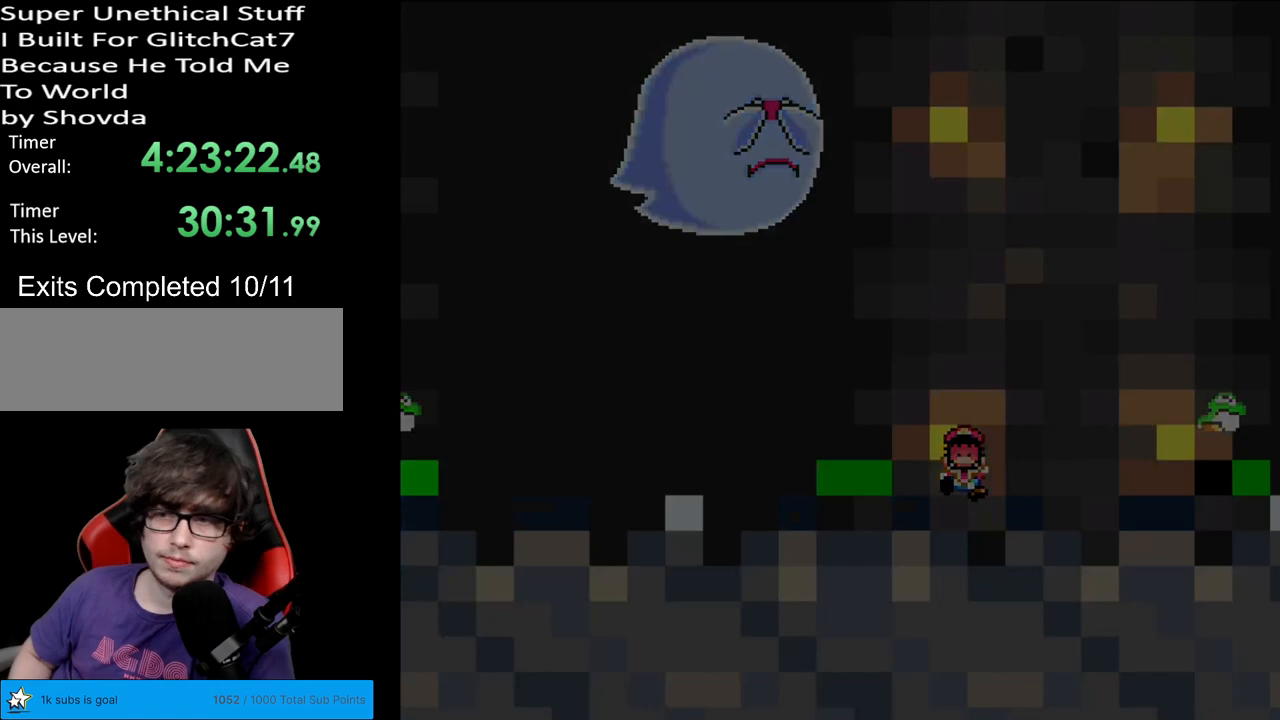
{"buttons": ["B", "Y"], "events": [[317, "B", "down"], [317, "Y", "down"]]}
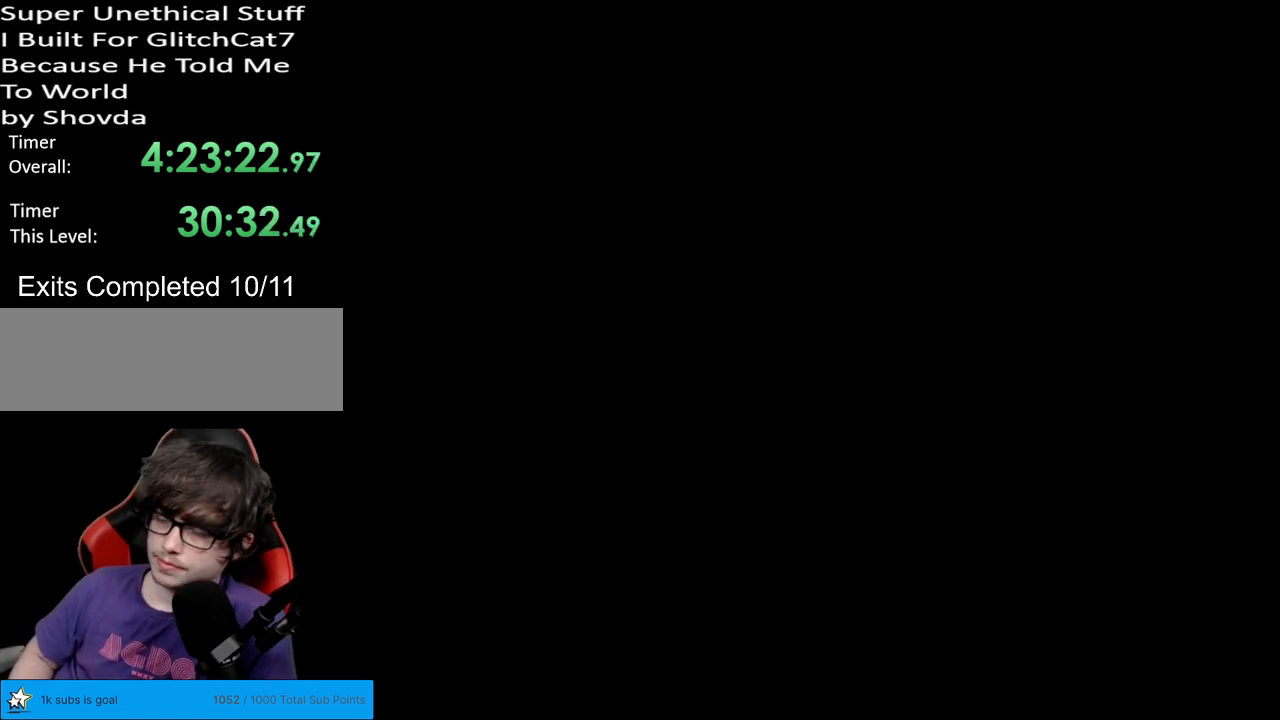
{"buttons": ["B", "Y"], "events": []}
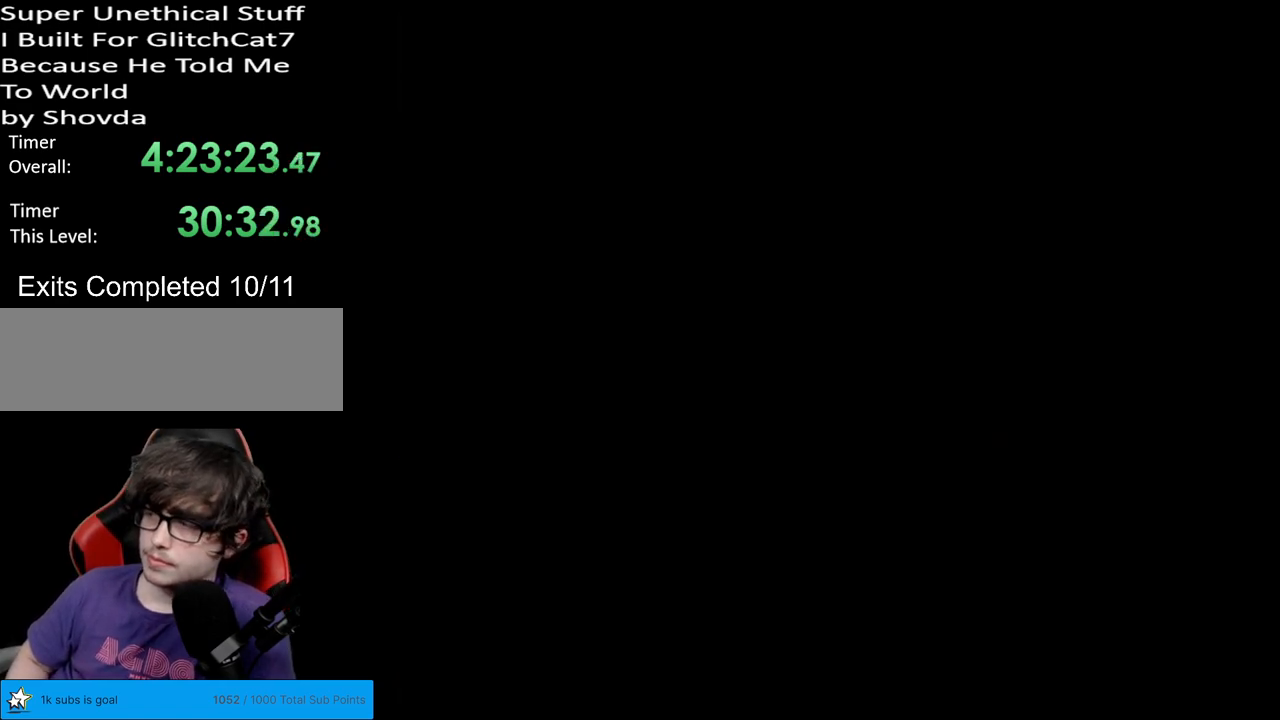
{"buttons": ["B", "Y"], "events": []}
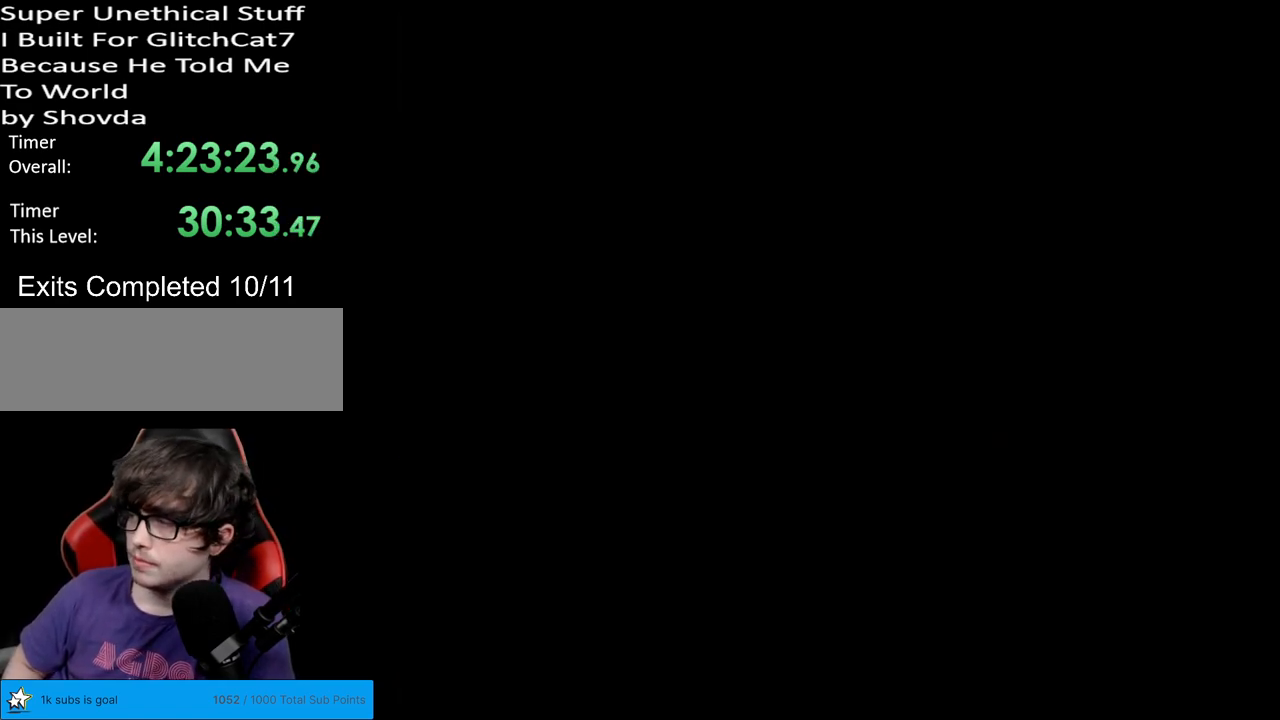
{"buttons": ["Y"], "events": [[217, "B", "up"]]}
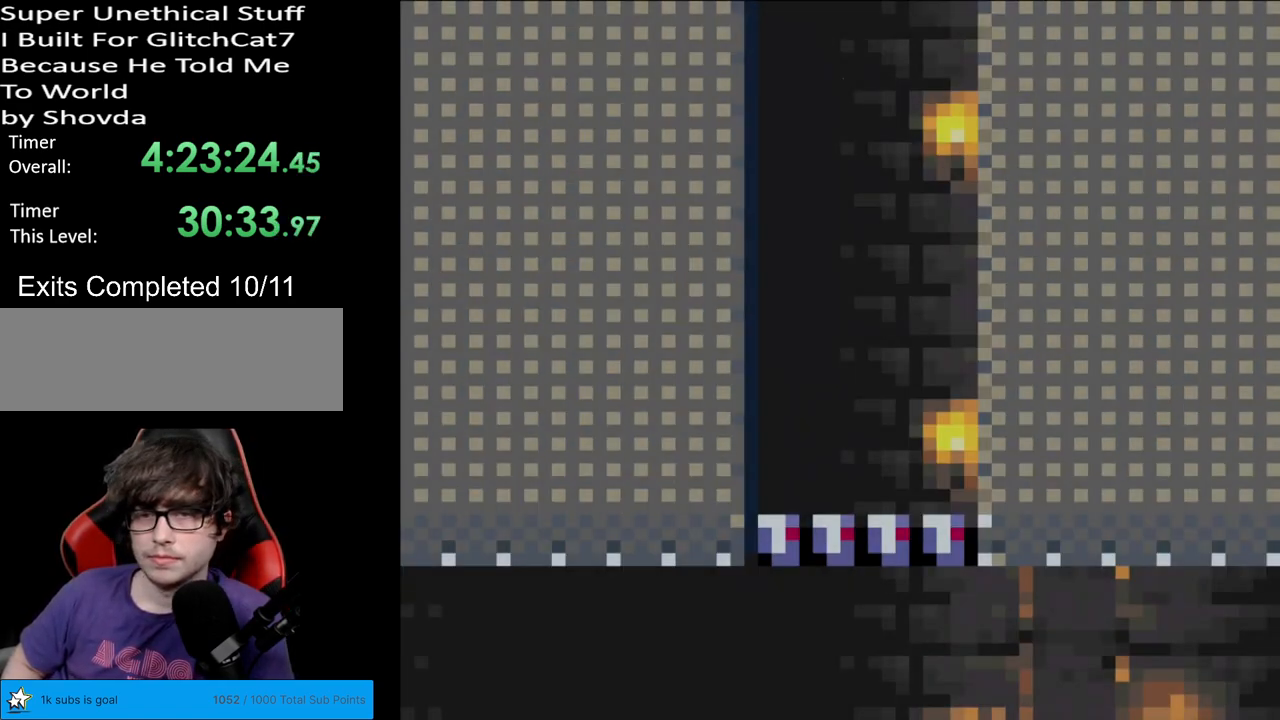
{"buttons": ["Y"], "events": []}
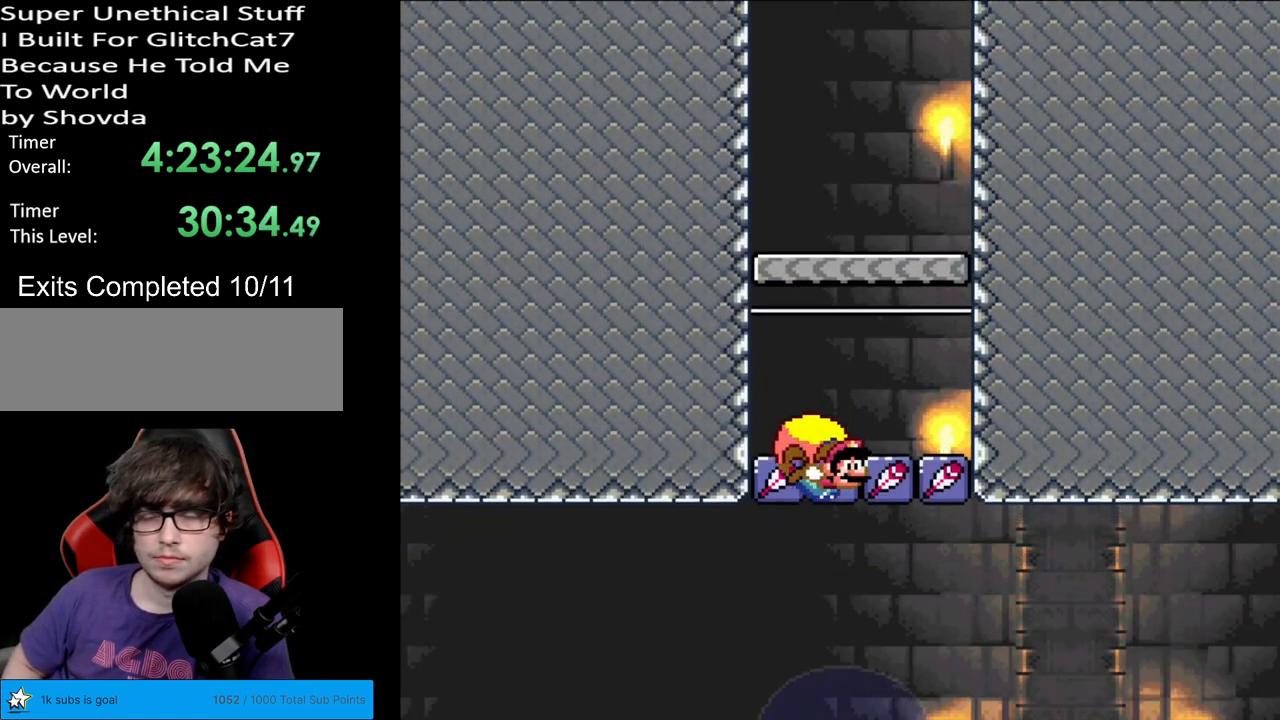
{"buttons": ["Y"], "events": []}
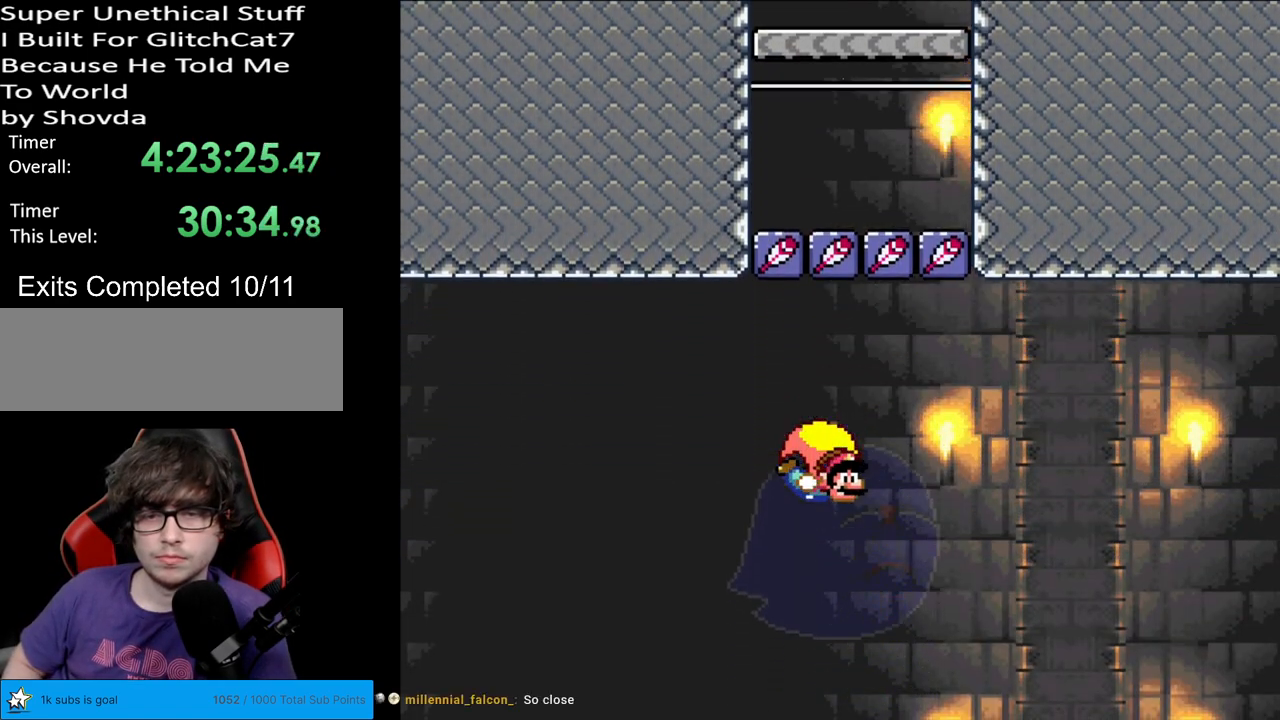
{"buttons": ["Y"], "events": [[33, "DPAD_RIGHT", "down"], [83, "DPAD_RIGHT", "up"]]}
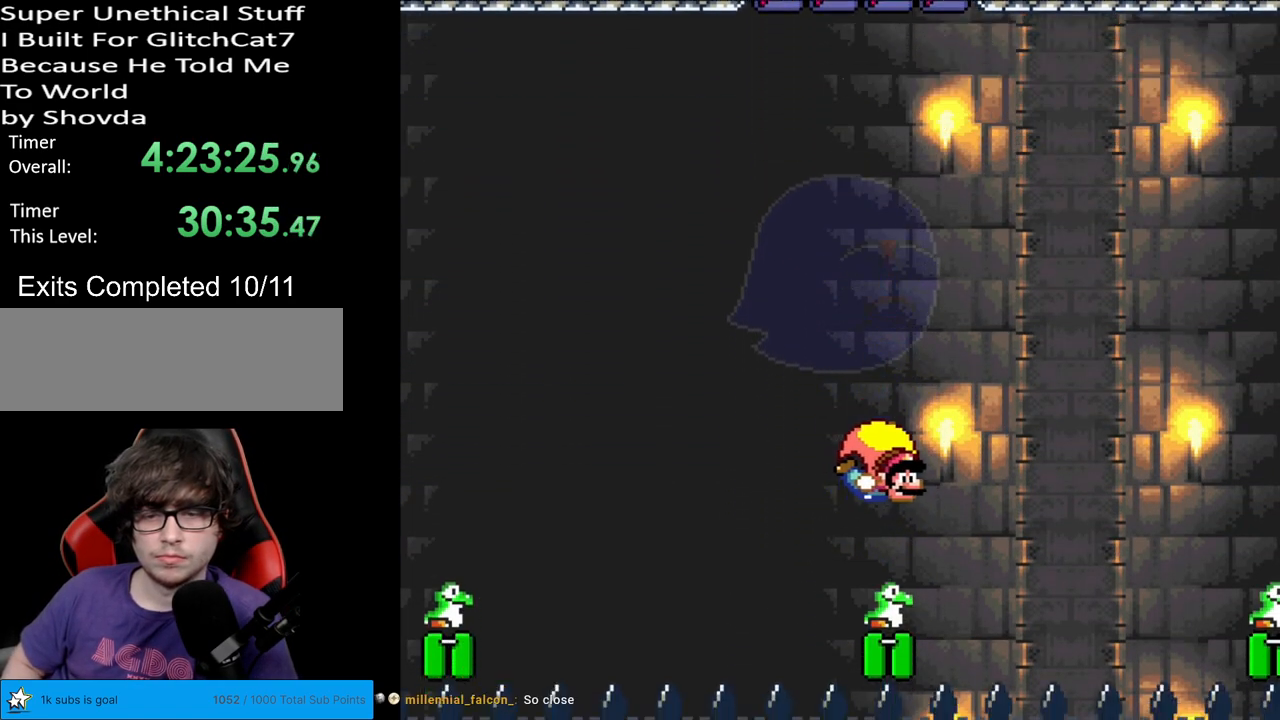
{"buttons": ["Y", "DPAD_LEFT"], "events": [[150, "DPAD_RIGHT", "down"], [167, "DPAD_LEFT", "down"], [167, "DPAD_RIGHT", "up"], [317, "X", "down"], [467, "X", "up"]]}
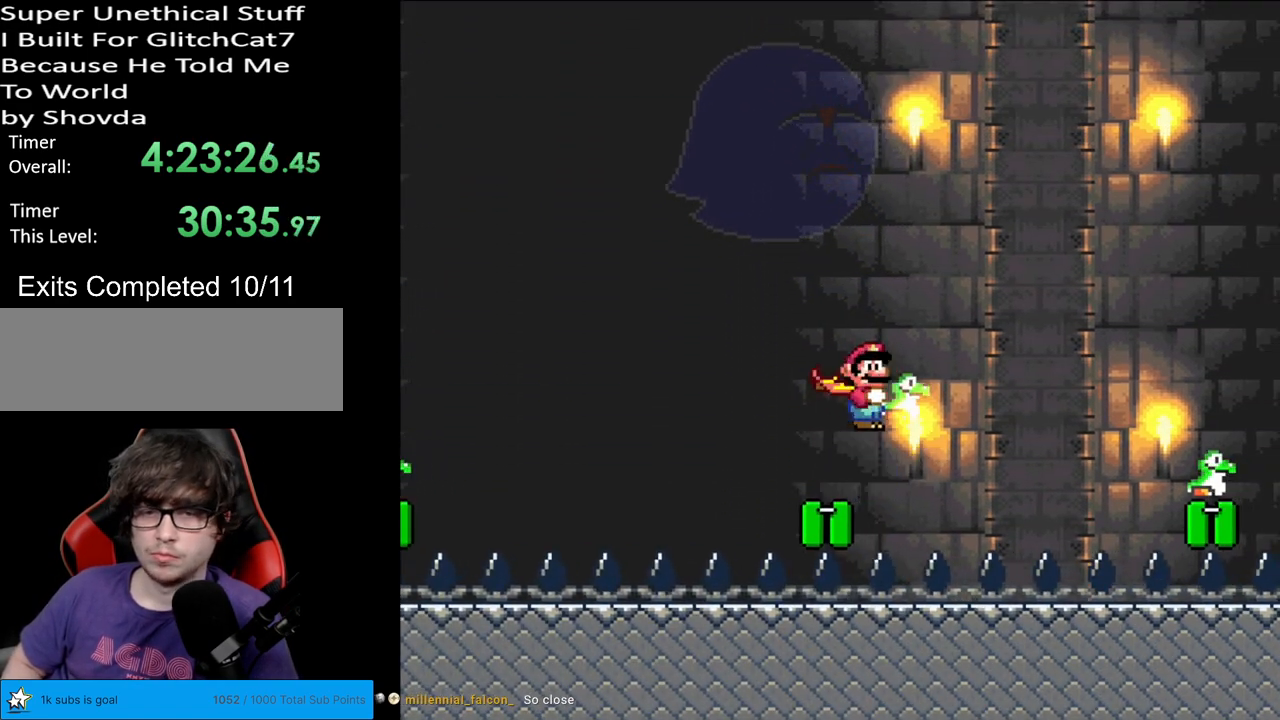
{"buttons": ["Y"], "events": [[133, "DPAD_LEFT", "up"]]}
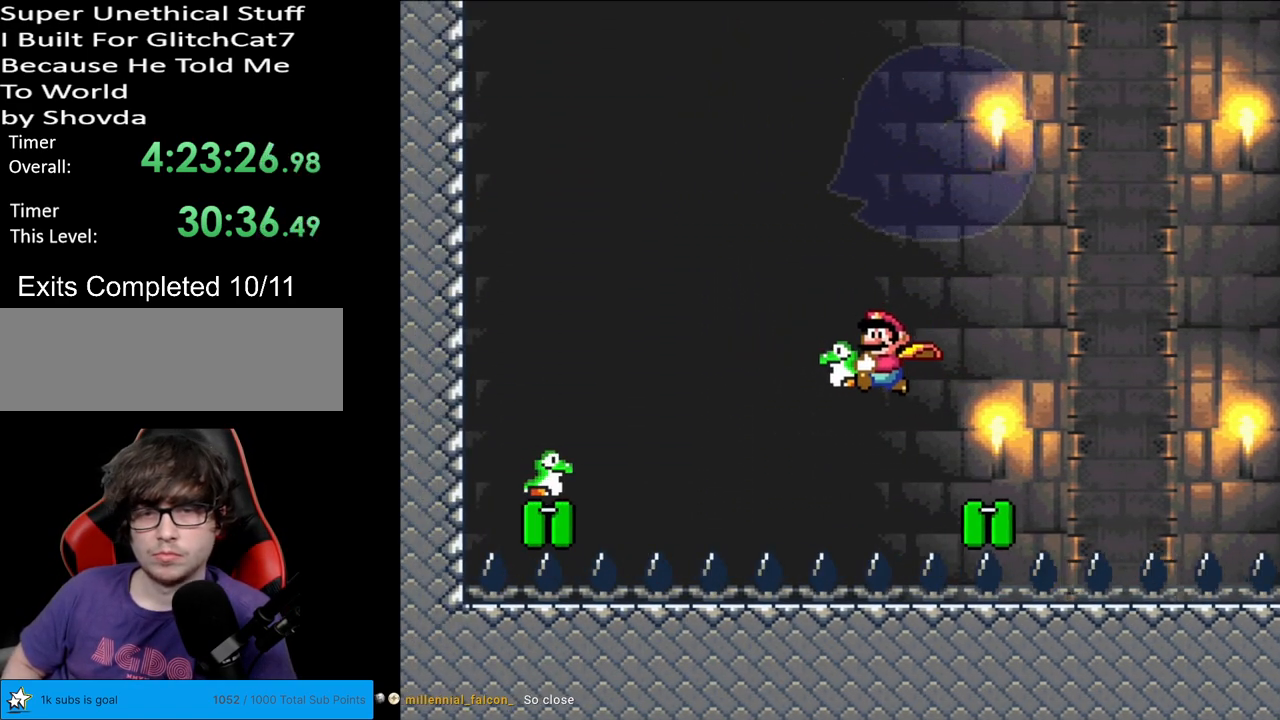
{"buttons": ["Y", "DPAD_RIGHT"], "events": [[83, "DPAD_RIGHT", "down"], [367, "X", "down"], [483, "X", "up"]]}